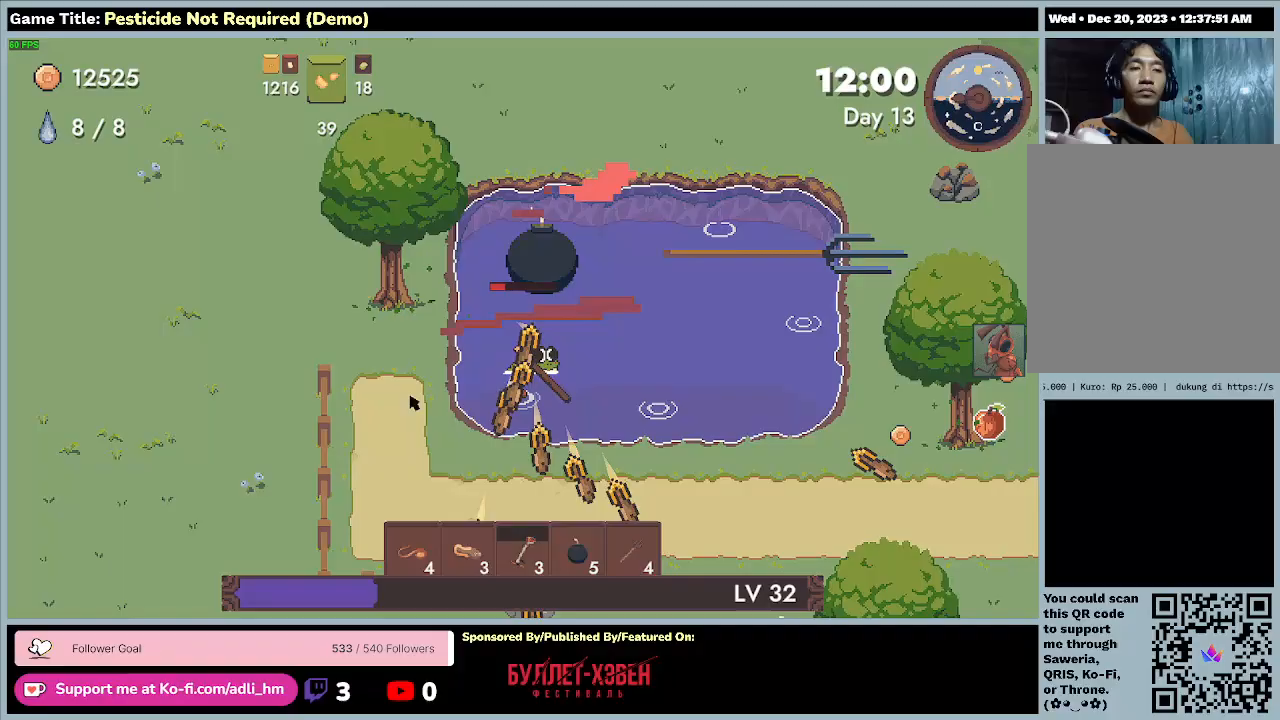
Gameplay with keyboard; each line is a JSON object with the keys held at the frame after it. "events" lists presses ("down") and releases ("up") of "0", "1", "2", "3", "4", "5", "6", "7", "8", "9", "a", "alt", "b", "c", "caps_lock", "ctrl", "d", "down", "e", "escape", "f", "f1", "f2", "f3", "f4", "f5", "f6", "f7", "f8", "g", "h", "i", "j", "k", "l", "left", "m", "minus", "n", "o", "p", "q", "r", "return", "right", "s", "shift", "space", "t", "tab", "u", "up", "v", "w", "x", "y" and "z" between this image and that frame as [ms after this image, input, new state], when the widget could be followed in between. No other keys are recorded. Mouse input is not recorded.
{"keys": ["d", "s"], "events": [[433, "d", "down"]]}
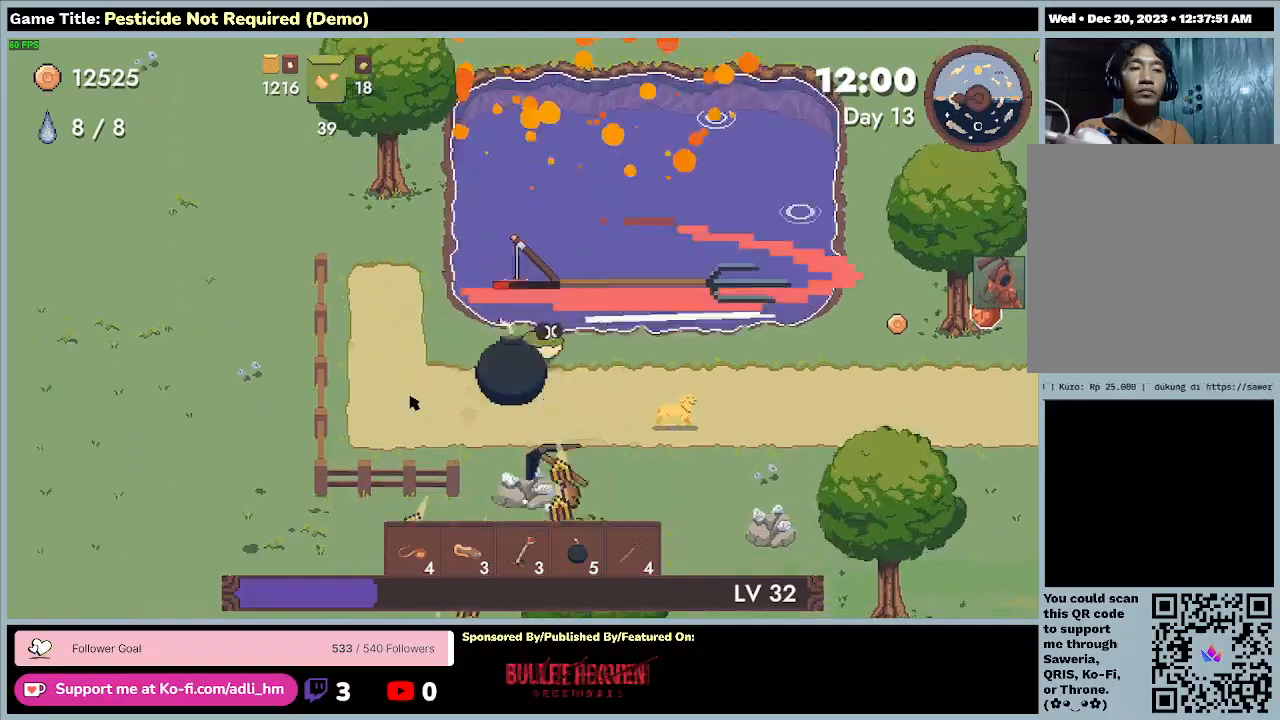
{"keys": ["d"], "events": [[333, "s", "up"]]}
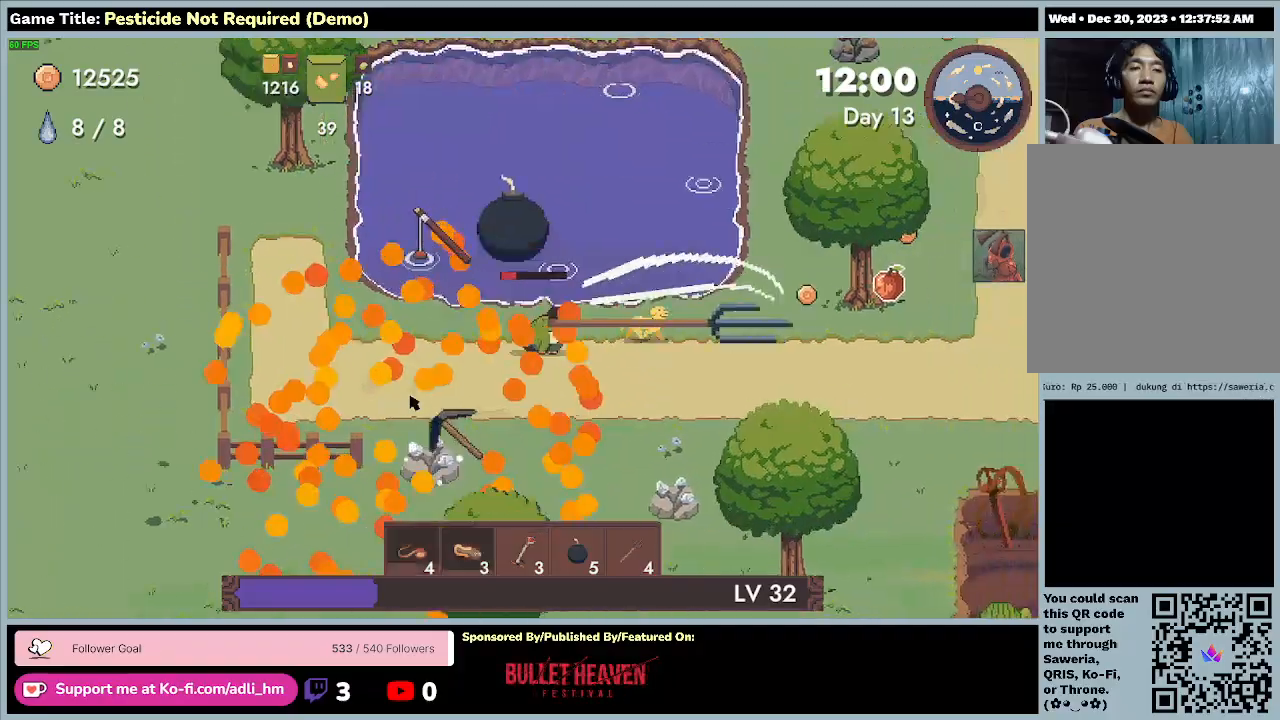
{"keys": ["d", "w"], "events": [[300, "w", "down"]]}
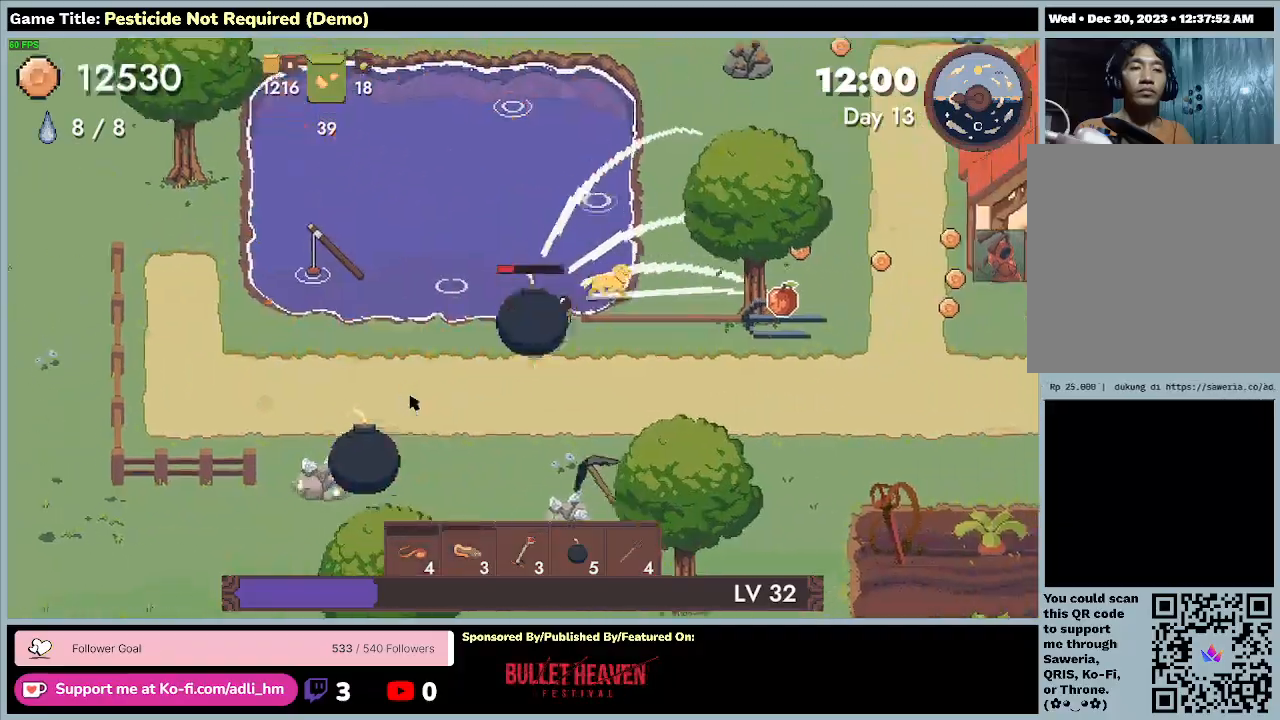
{"keys": ["a"], "events": [[233, "w", "up"], [267, "a", "down"], [367, "d", "up"]]}
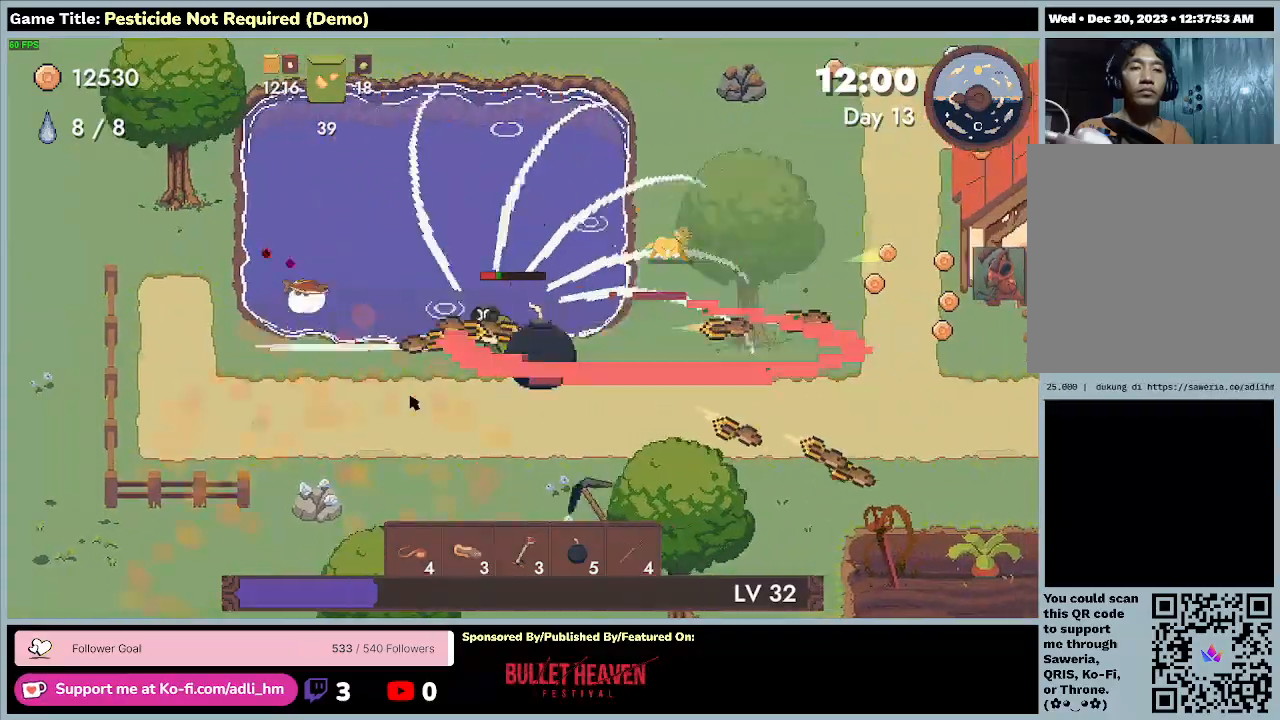
{"keys": [], "events": [[500, "a", "up"]]}
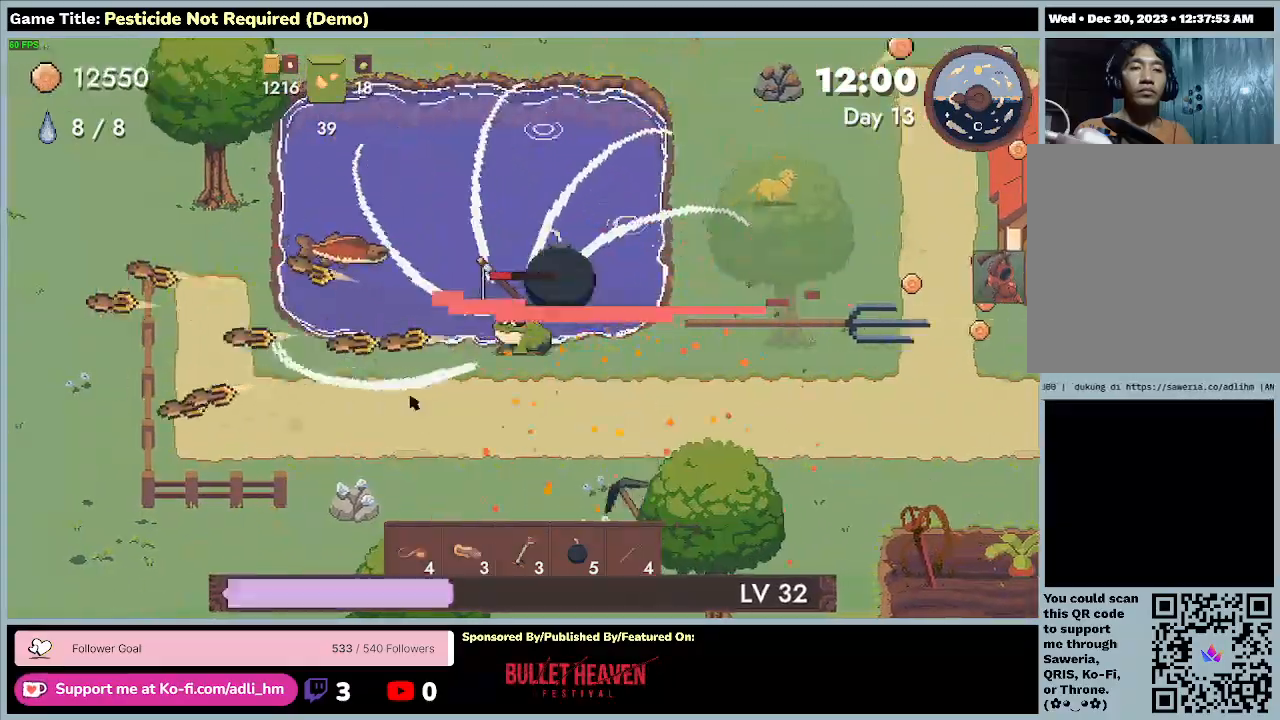
{"keys": ["a"], "events": [[67, "d", "down"], [433, "a", "down"], [500, "d", "up"]]}
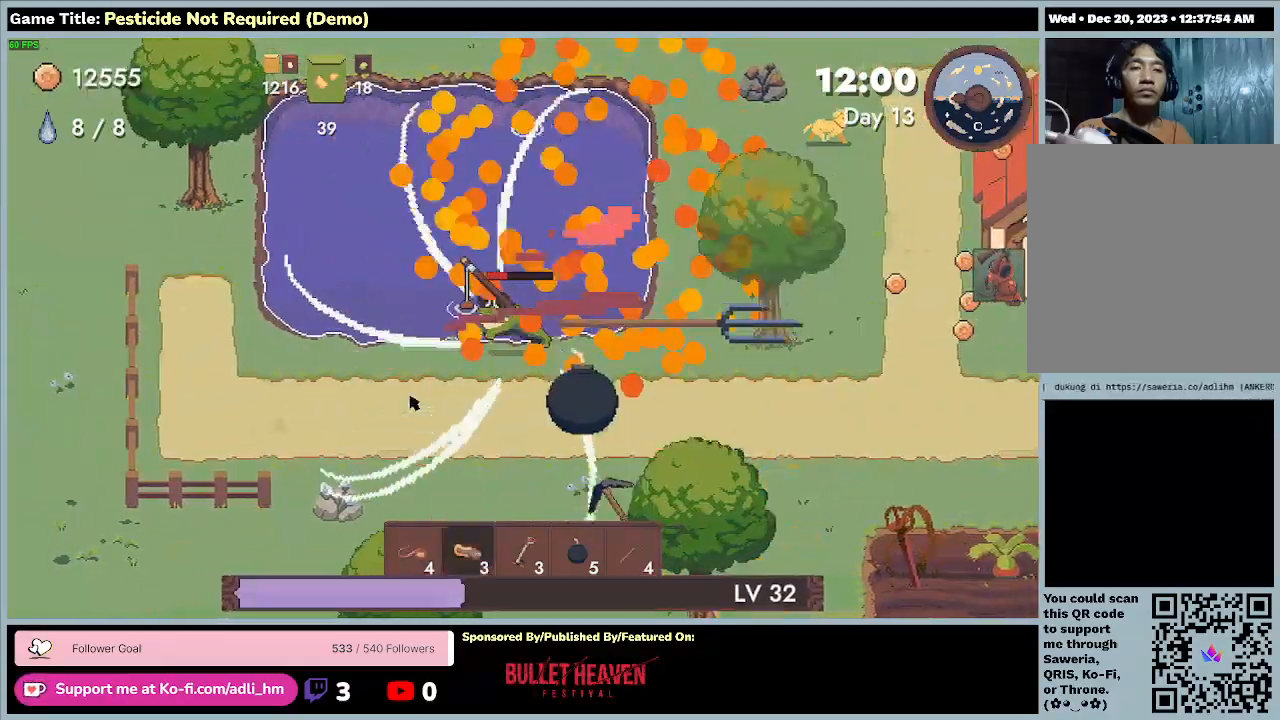
{"keys": ["d"], "events": [[200, "d", "down"], [433, "a", "up"]]}
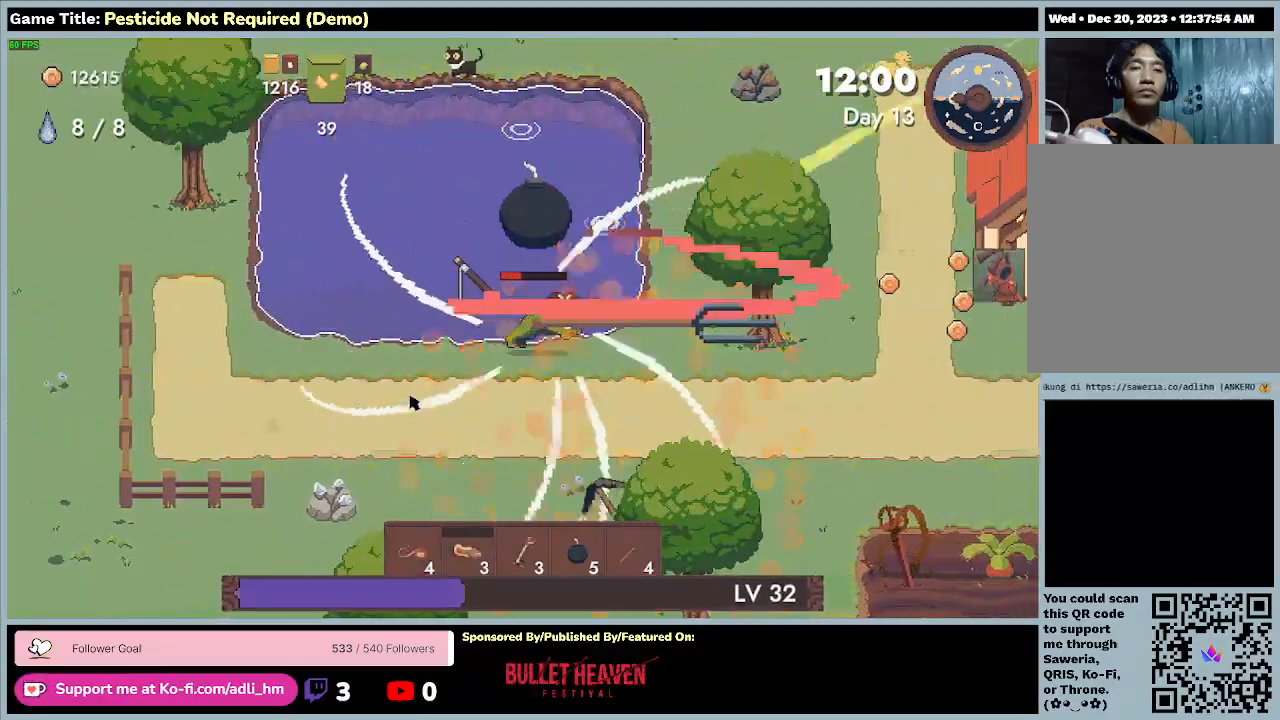
{"keys": ["d", "s"], "events": [[300, "s", "down"]]}
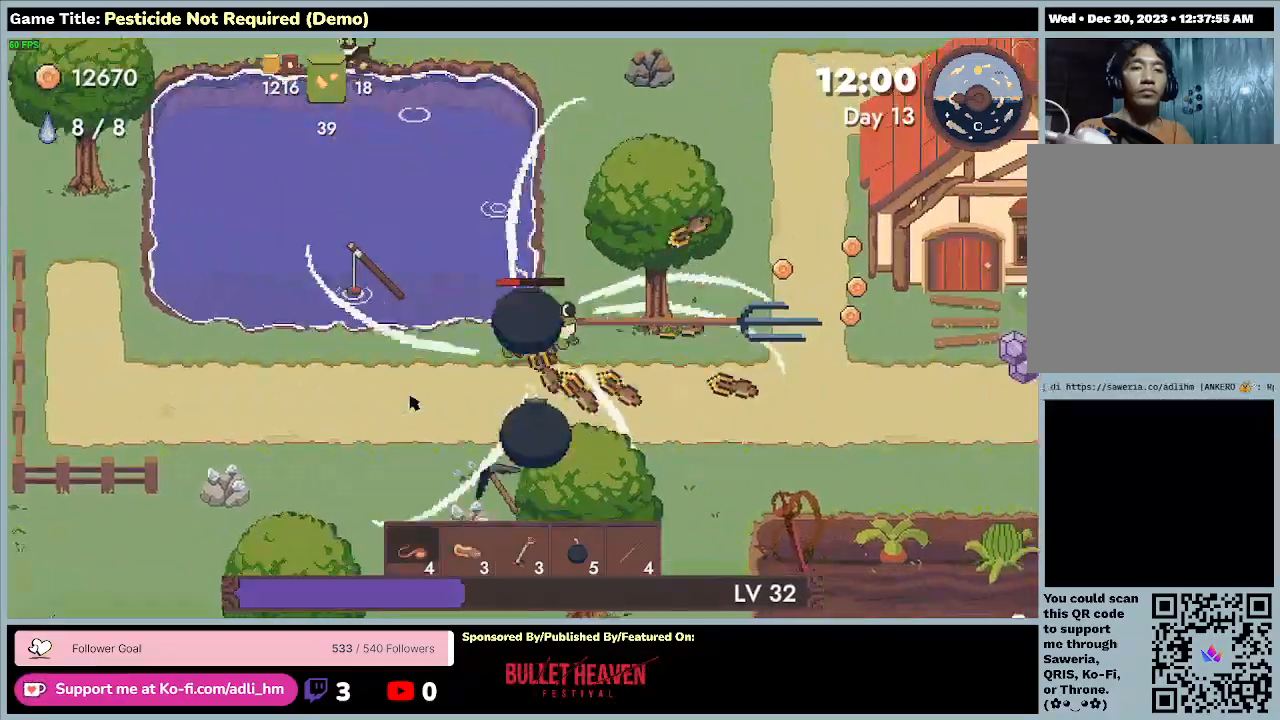
{"keys": ["d"], "events": [[400, "s", "up"]]}
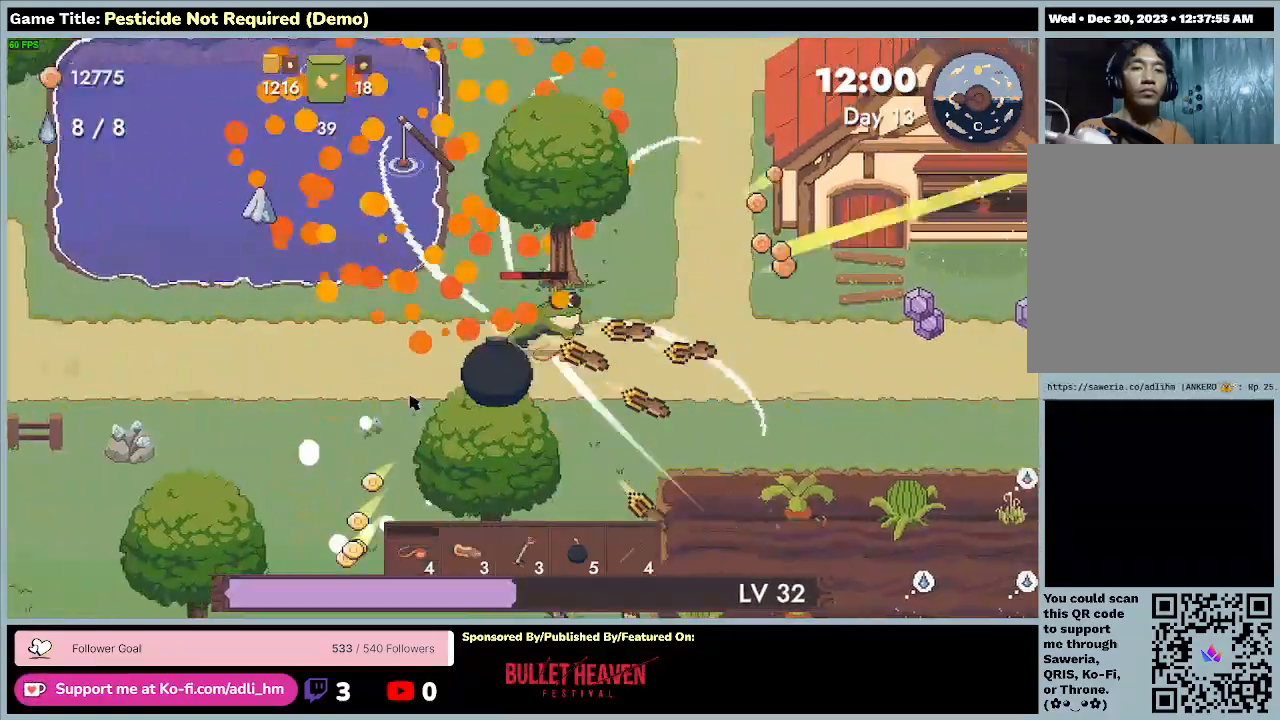
{"keys": ["d"], "events": []}
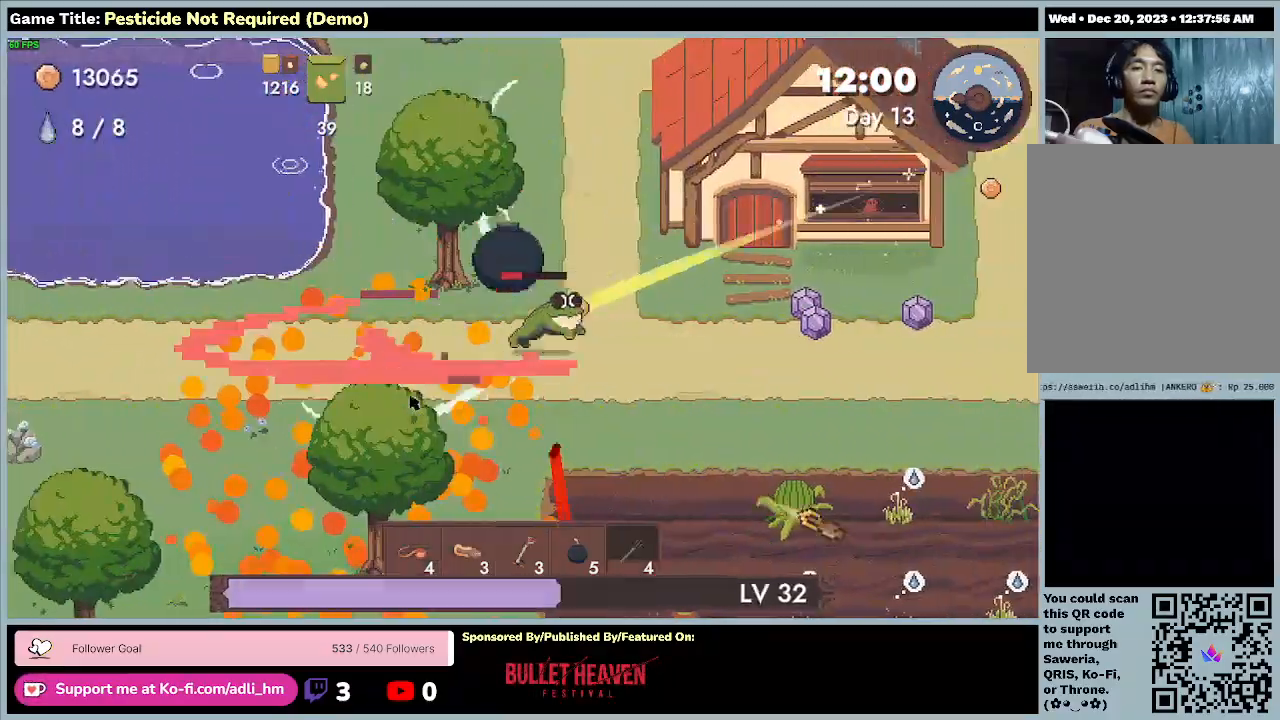
{"keys": ["d"], "events": []}
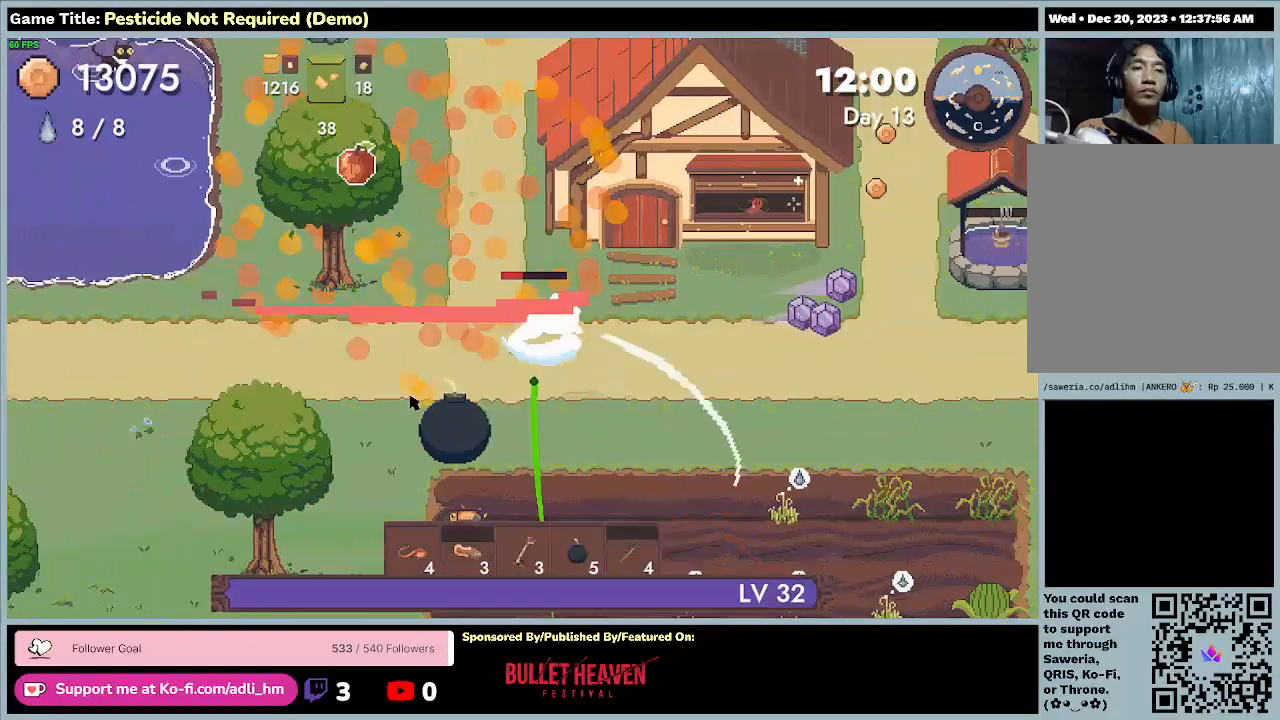
{"keys": ["d"], "events": []}
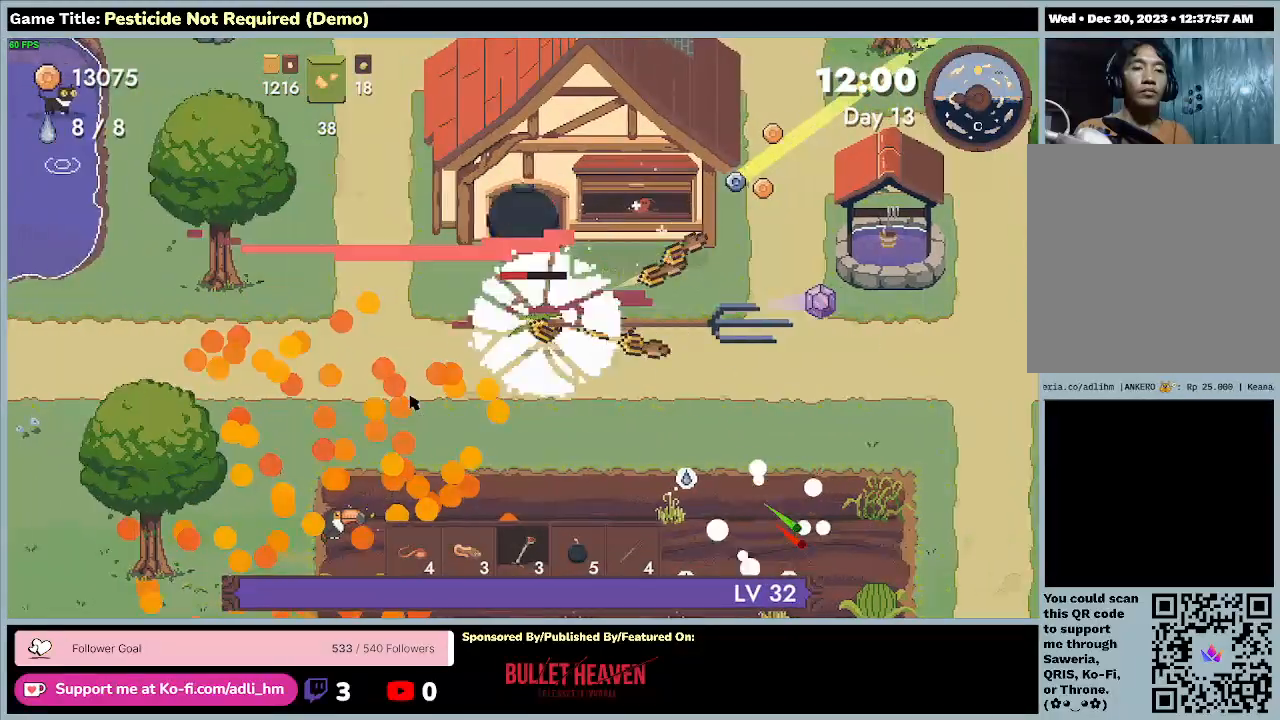
{"keys": ["d", "w"], "events": [[300, "w", "down"]]}
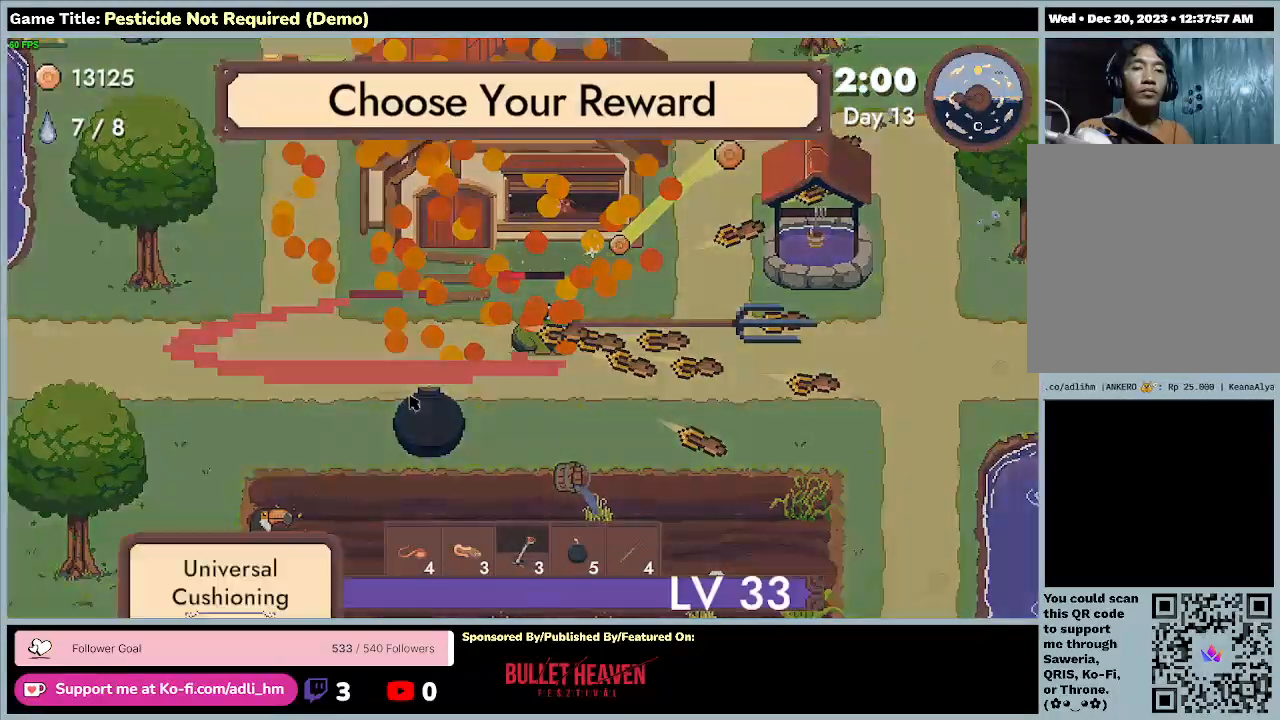
{"keys": ["w"], "events": [[233, "d", "up"]]}
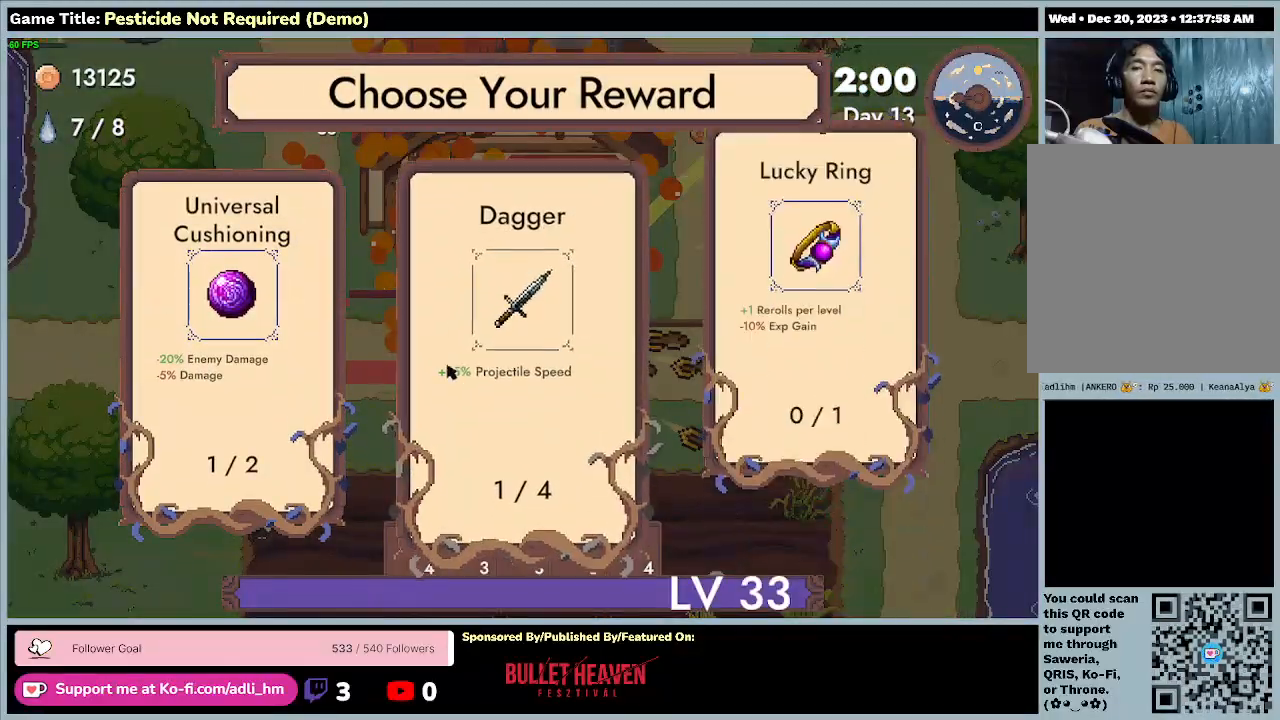
{"keys": [], "events": [[67, "w", "up"]]}
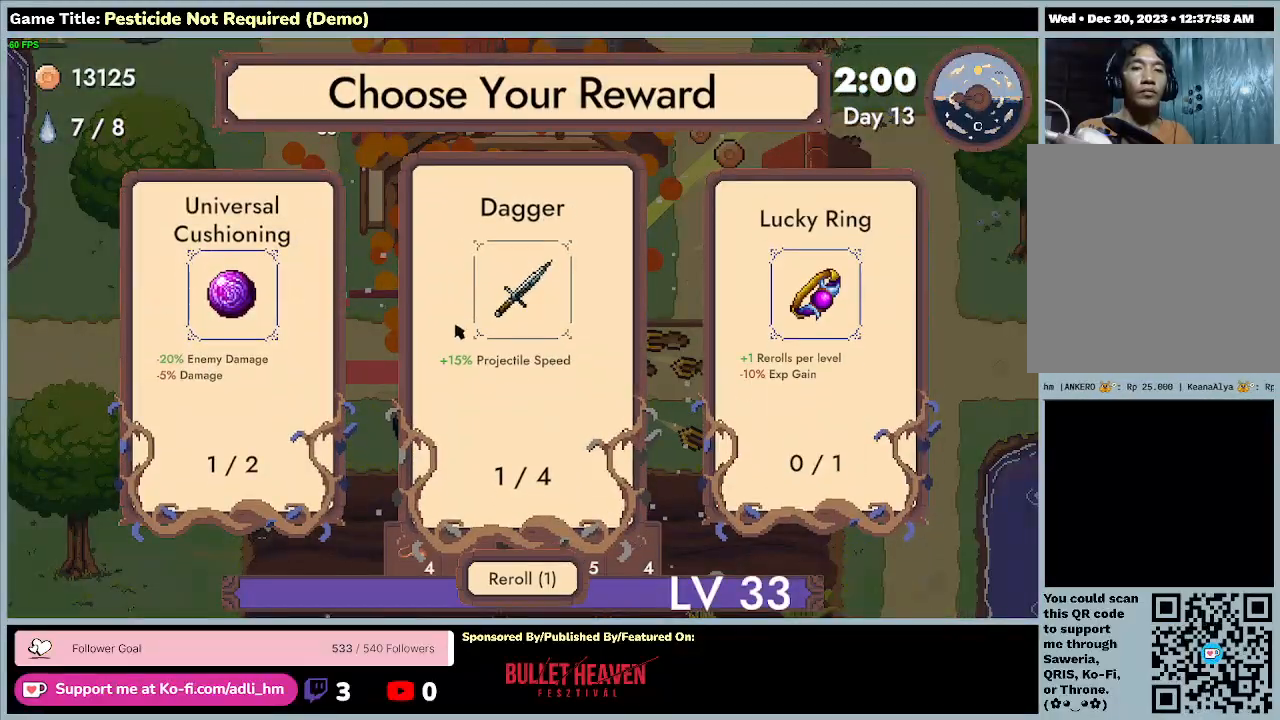
{"keys": [], "events": []}
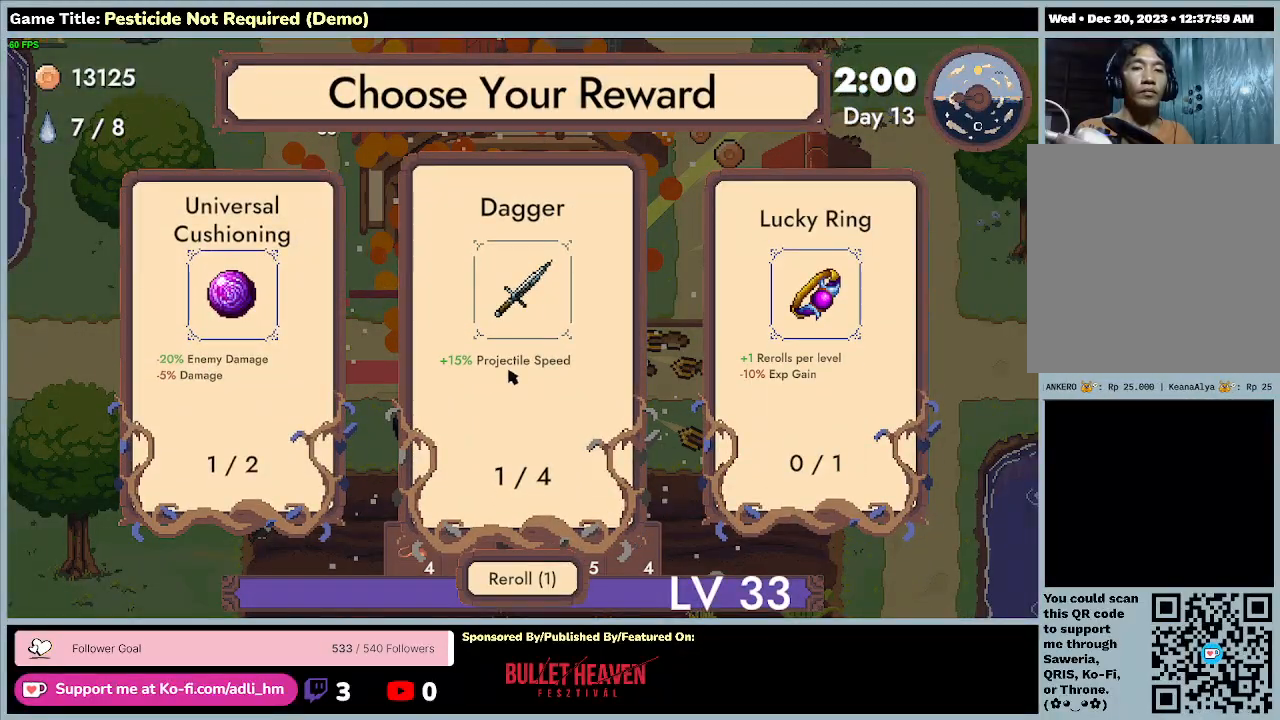
{"keys": [], "events": []}
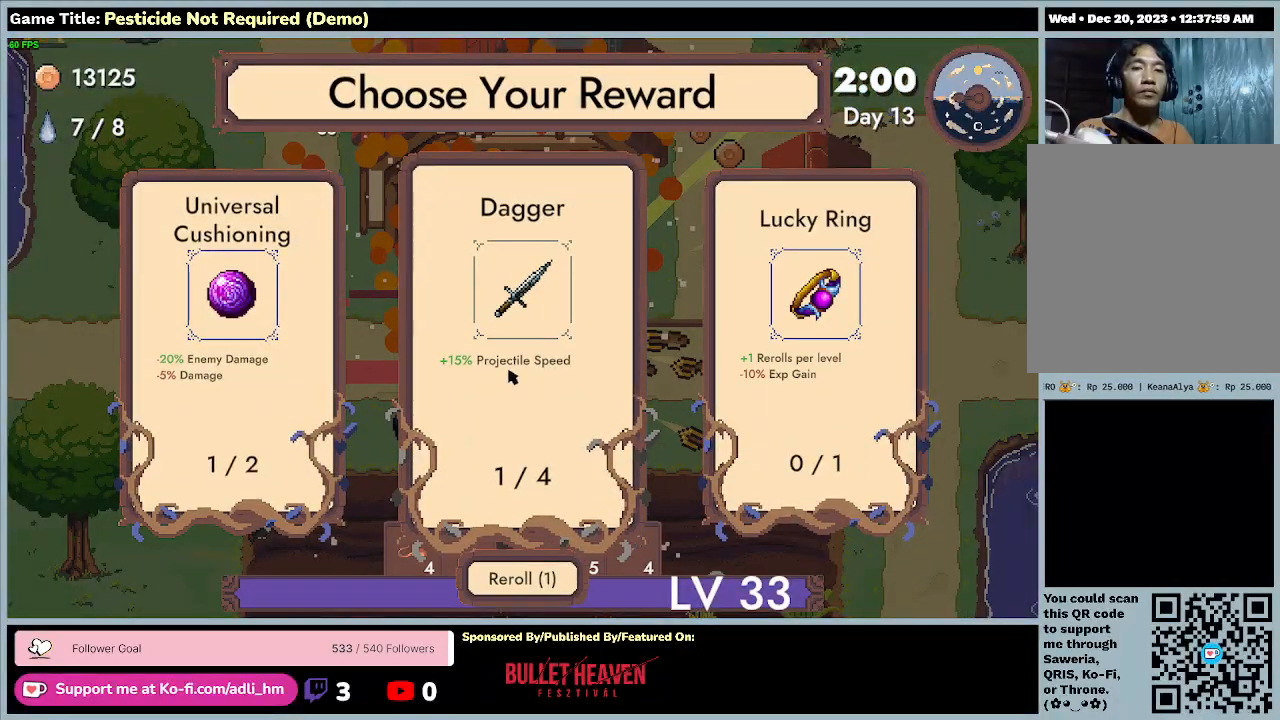
{"keys": [], "events": []}
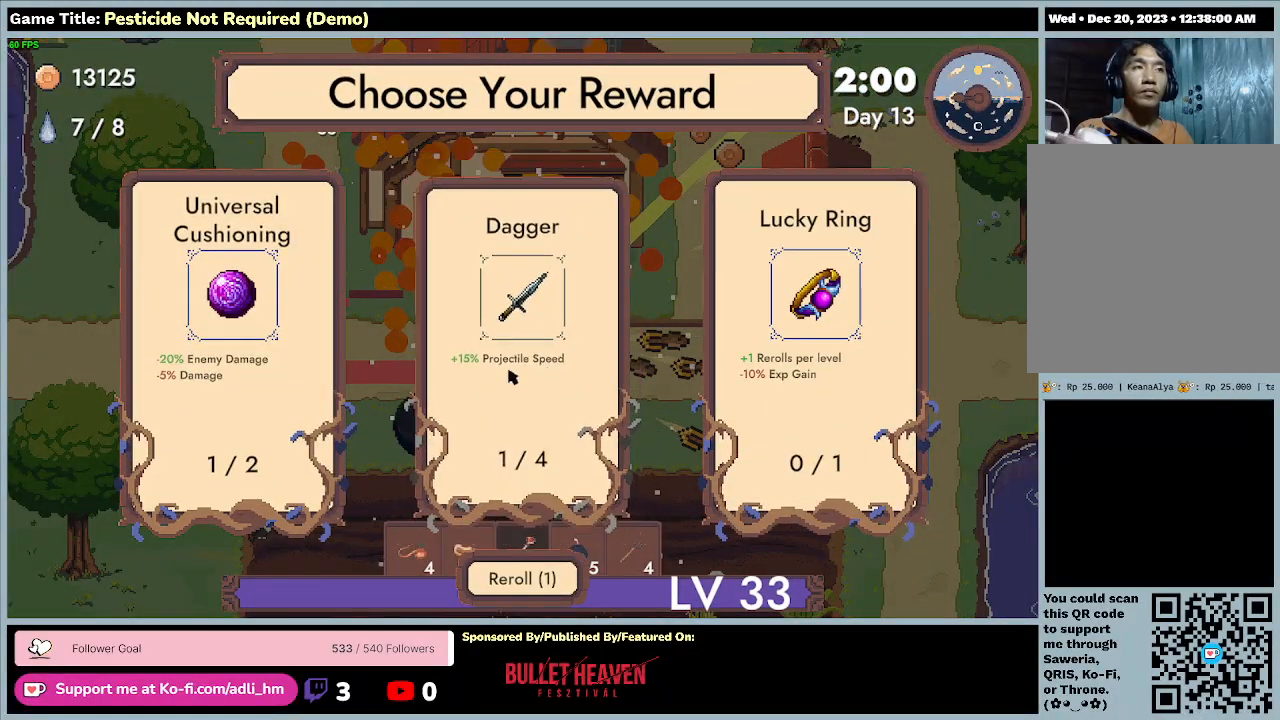
{"keys": [], "events": []}
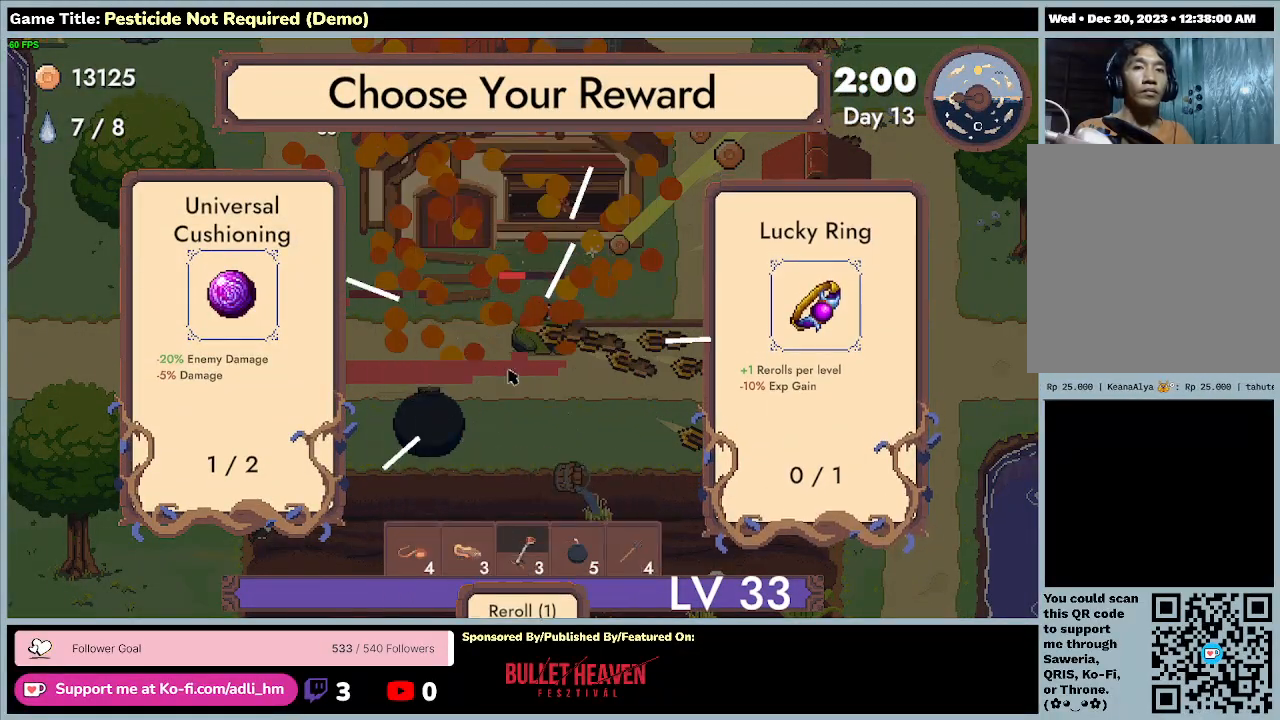
{"keys": [], "events": []}
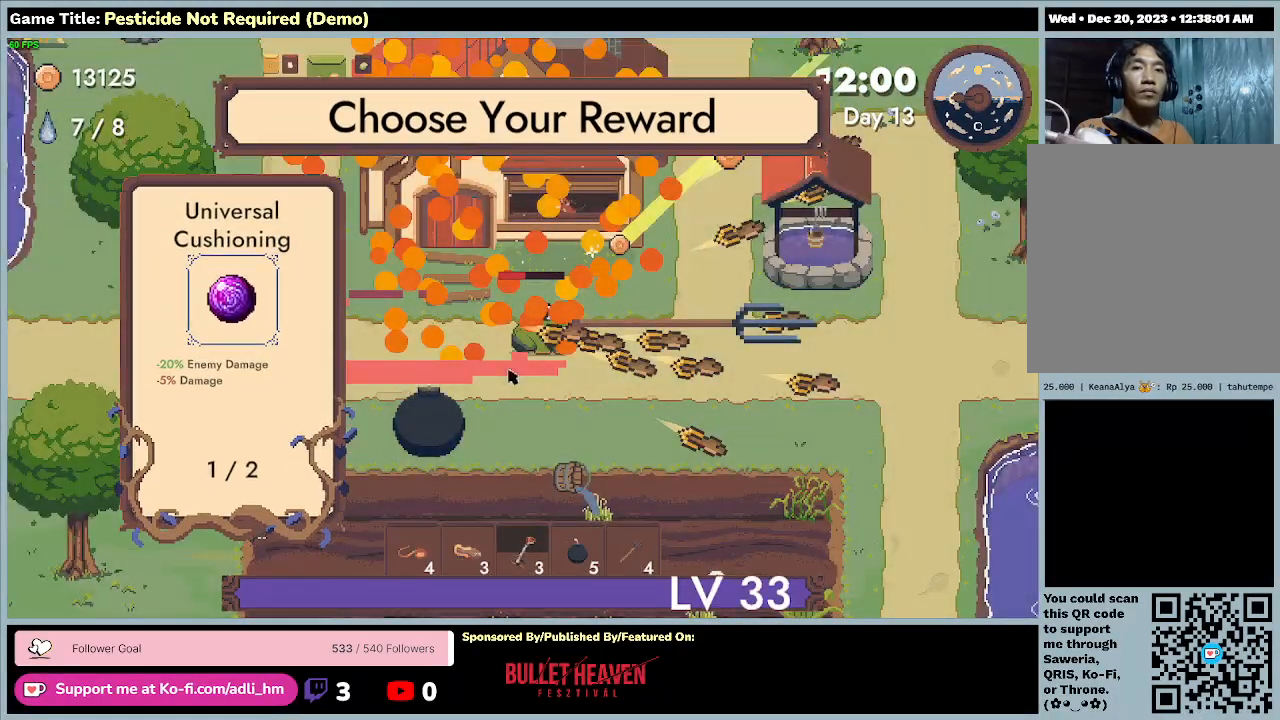
{"keys": [], "events": []}
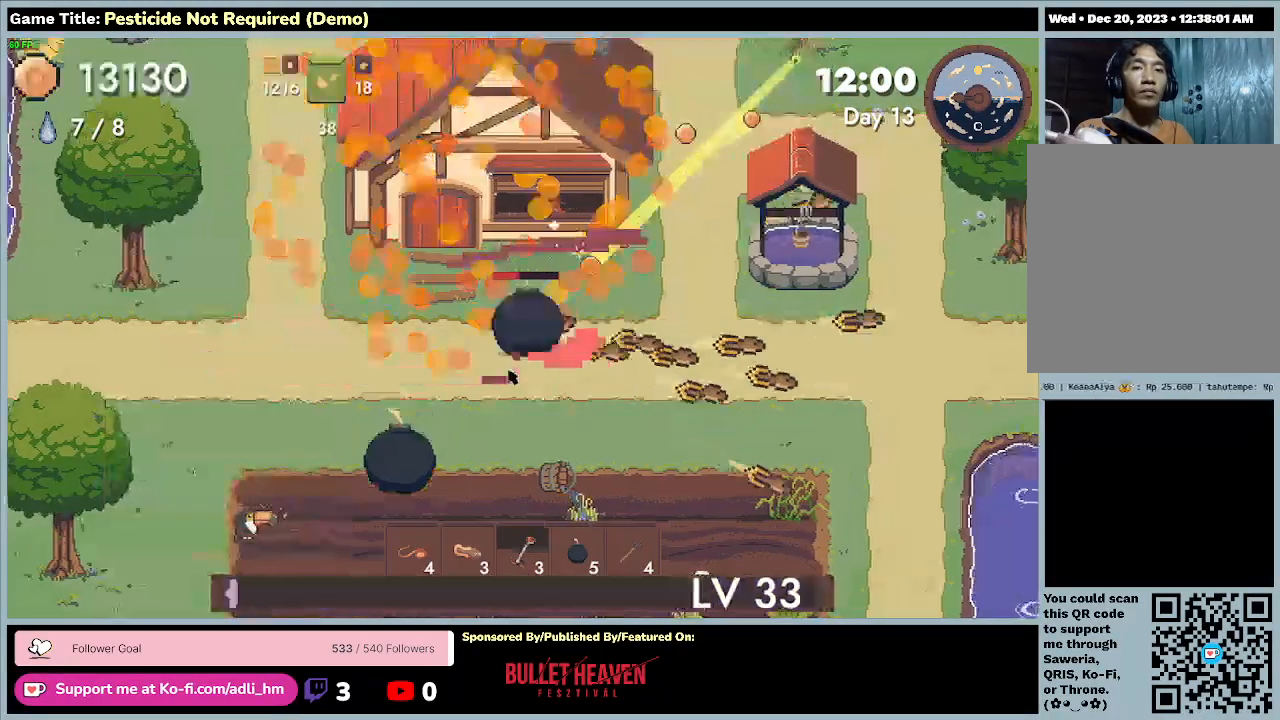
{"keys": ["w"], "events": [[367, "w", "down"]]}
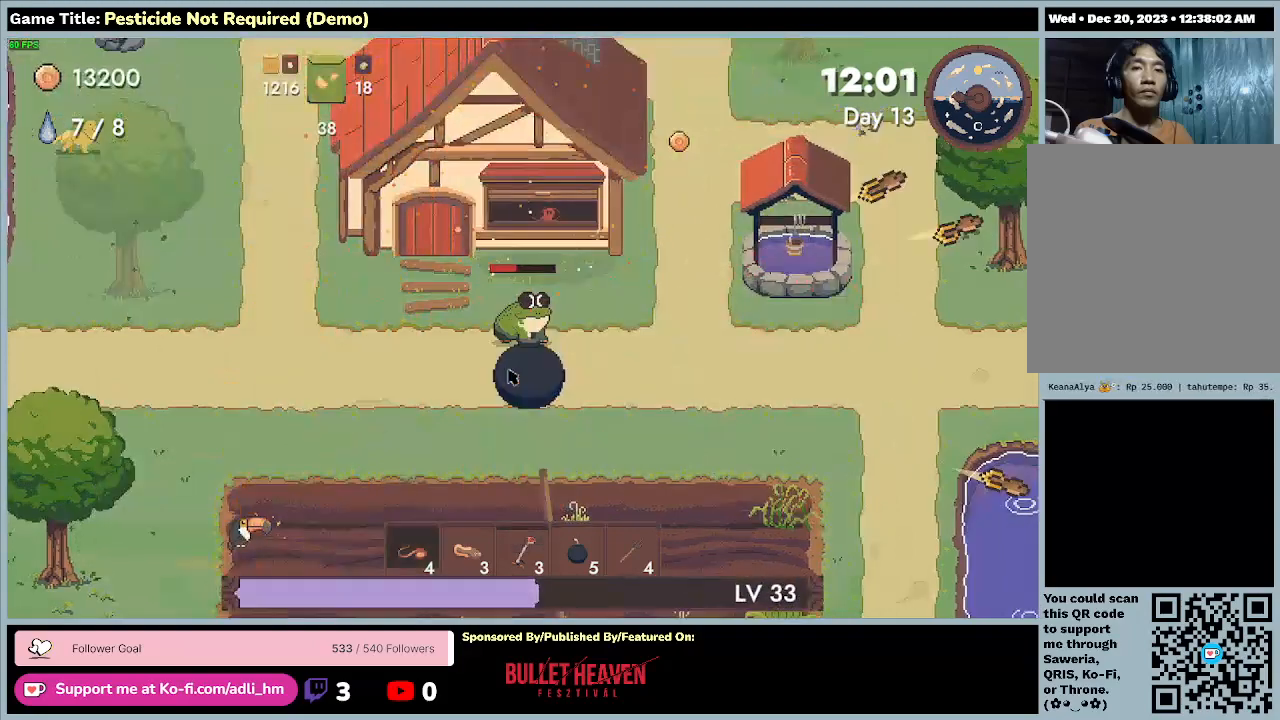
{"keys": ["w"], "events": []}
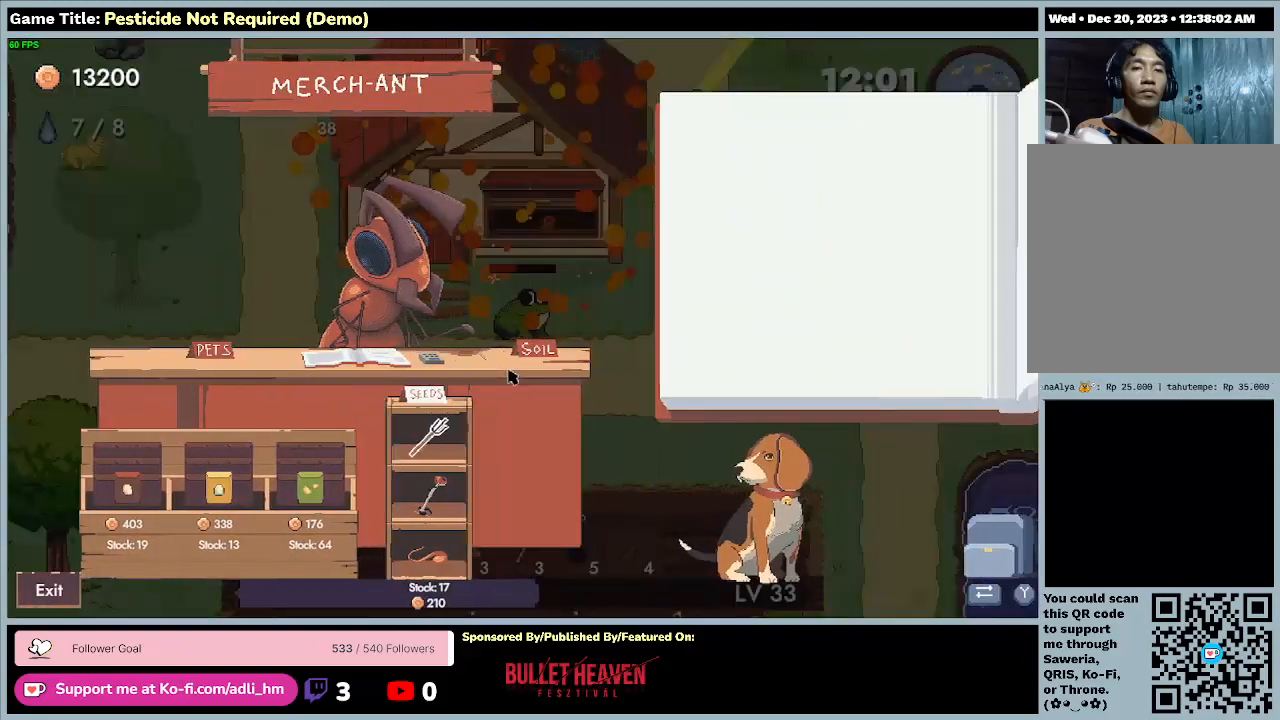
{"keys": [], "events": [[167, "w", "up"]]}